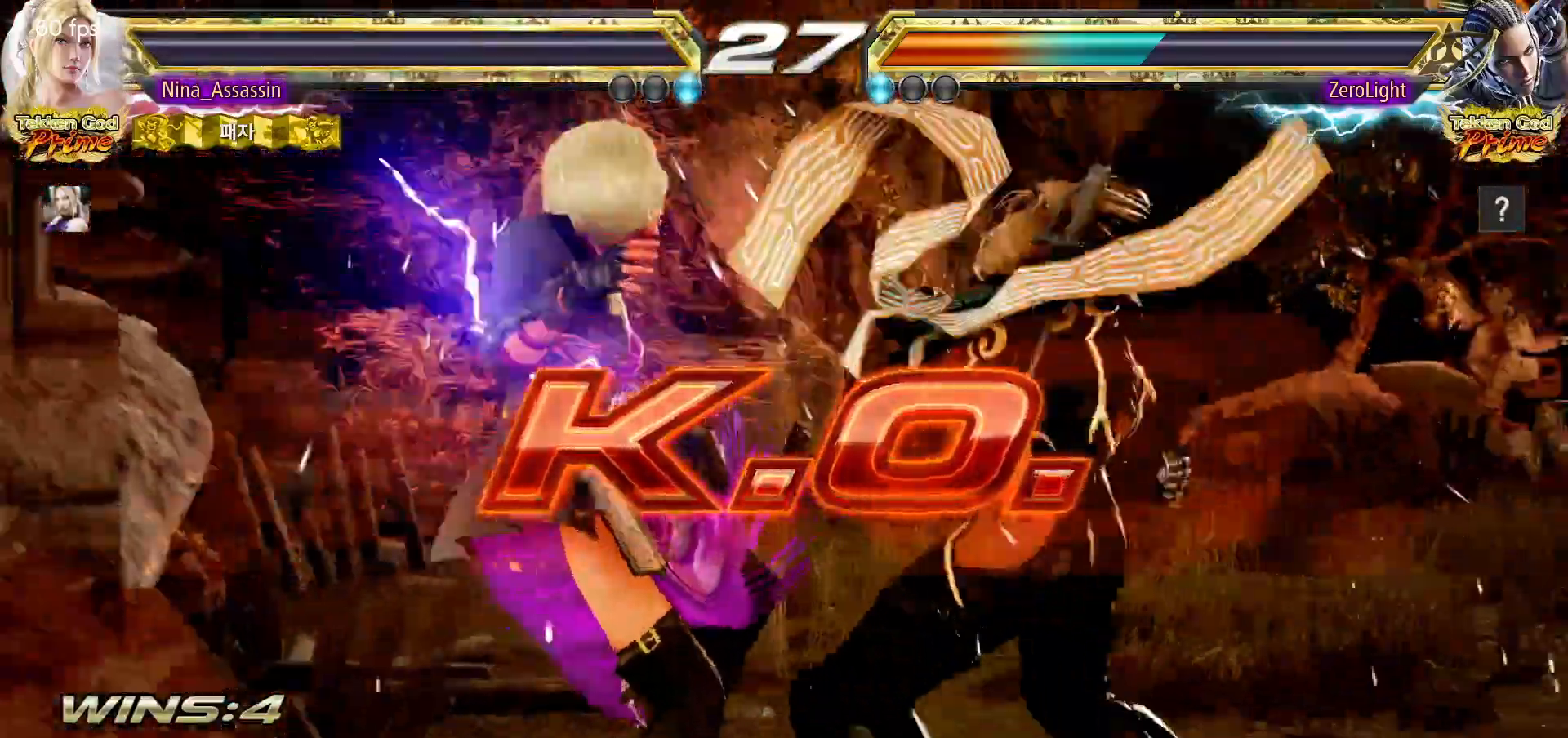
Gameplay with a controller (arcade stick); each line is a JSON object with the inputs held at the frame after it (dt_ms = milliseconds from this image to that frame). "events" lists button and stick changes between this image and that frame as [ms after this image, input, new state], when the widget could be followed in between. Not read: L3 R3.
{"dt_ms": 500, "buttons": ["TRIANGLE"], "left_stick": "center", "events": [[50, "SQUARE", "up"], [100, "TRIANGLE", "down"], [133, "TRIANGLE", "up"], [183, "SQUARE", "down"], [250, "SQUARE", "up"], [283, "TRIANGLE", "down"], [350, "TRIANGLE", "up"], [383, "SQUARE", "down"], [433, "SQUARE", "up"], [483, "TRIANGLE", "down"]]}
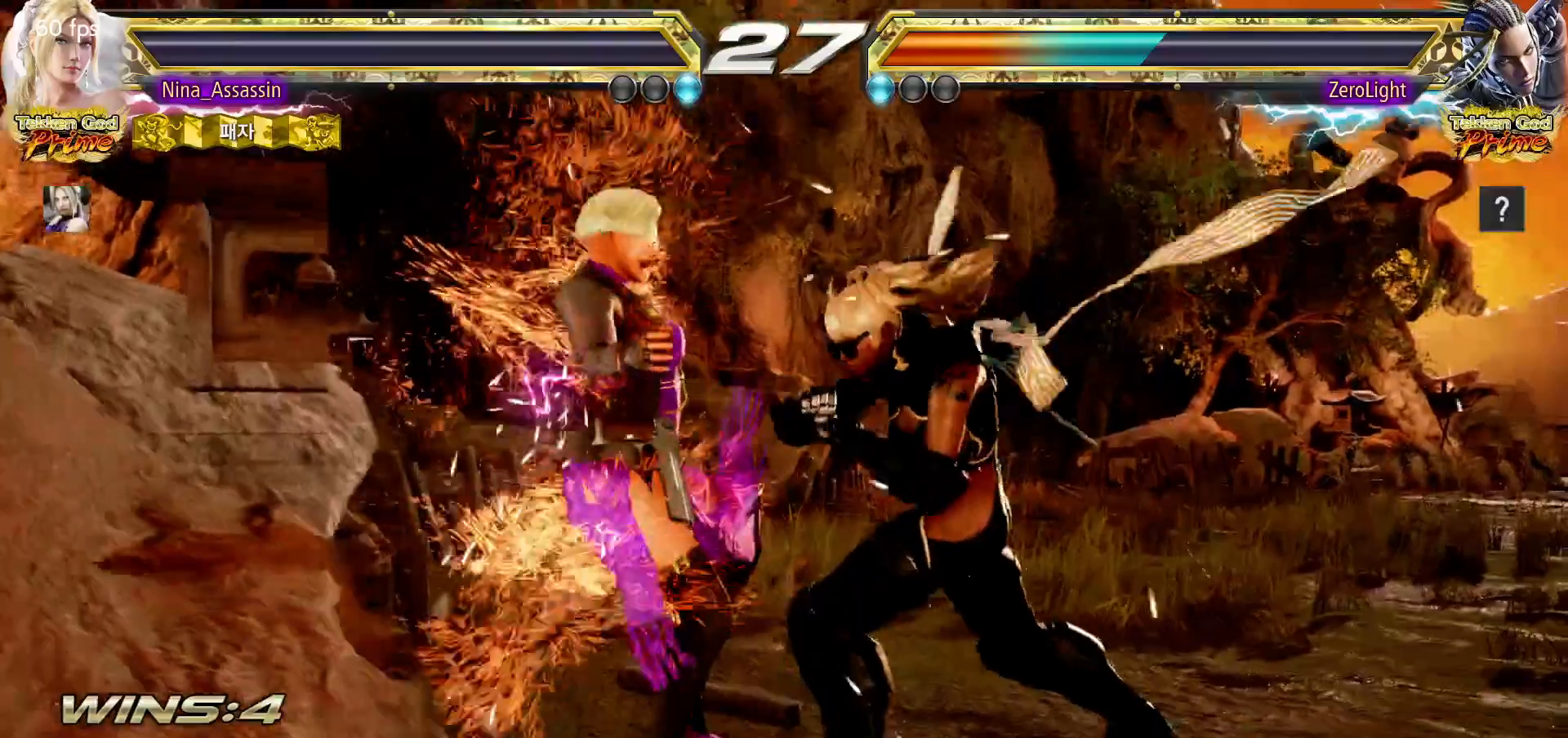
{"dt_ms": 500, "buttons": [], "left_stick": "center", "events": [[33, "TRIANGLE", "up"], [50, "SQUARE", "down"], [133, "SQUARE", "up"], [183, "TRIANGLE", "down"], [233, "TRIANGLE", "up"], [267, "SQUARE", "down"], [333, "SQUARE", "up"], [367, "TRIANGLE", "down"], [433, "TRIANGLE", "up"], [467, "SQUARE", "down"], [500, "SQUARE", "up"]]}
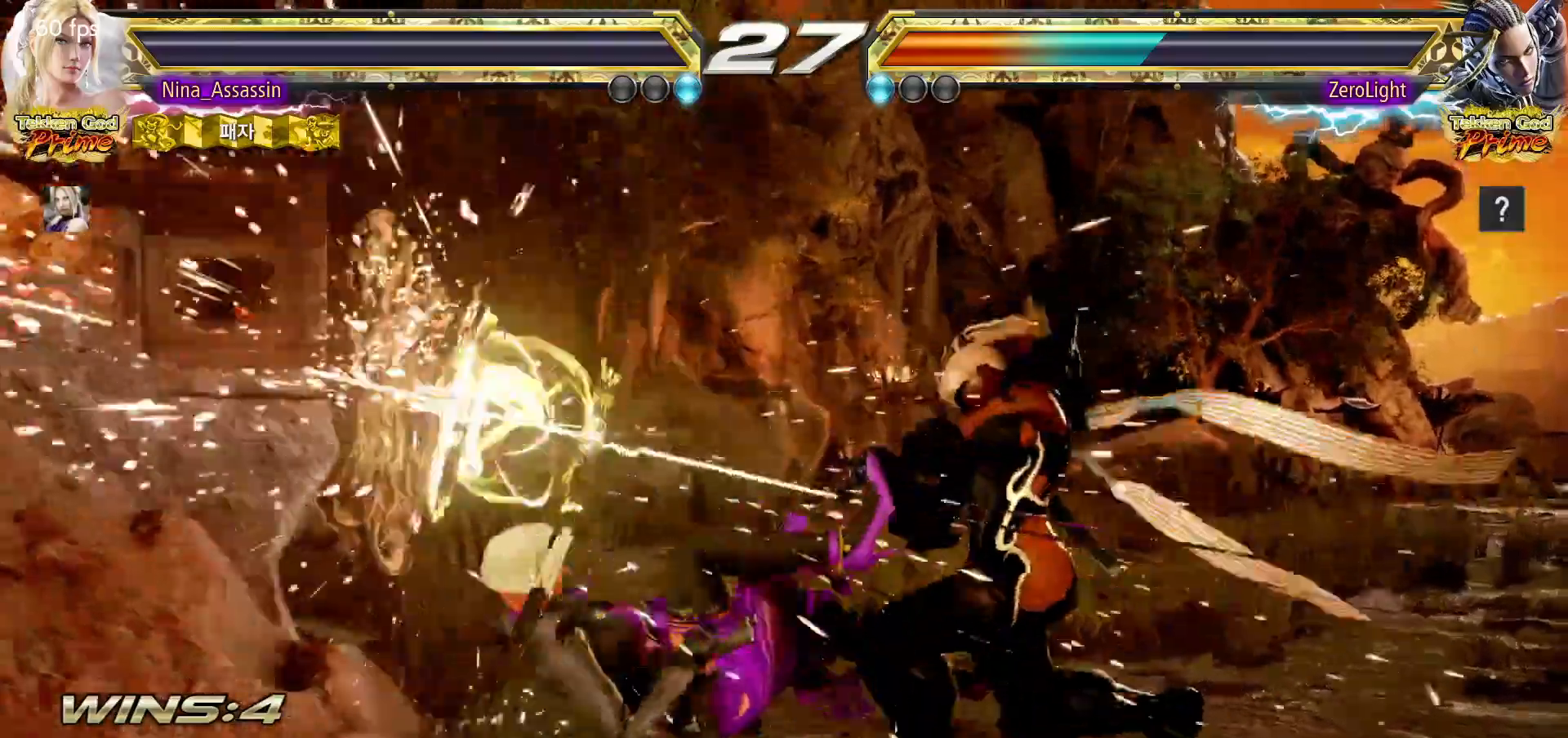
{"dt_ms": 500, "buttons": ["SQUARE"], "left_stick": "center", "events": [[67, "TRIANGLE", "down"], [117, "TRIANGLE", "up"], [150, "SQUARE", "down"], [200, "SQUARE", "up"], [250, "TRIANGLE", "down"], [300, "TRIANGLE", "up"], [317, "SQUARE", "down"], [383, "SQUARE", "up"], [433, "TRIANGLE", "down"], [467, "TRIANGLE", "up"], [500, "SQUARE", "down"]]}
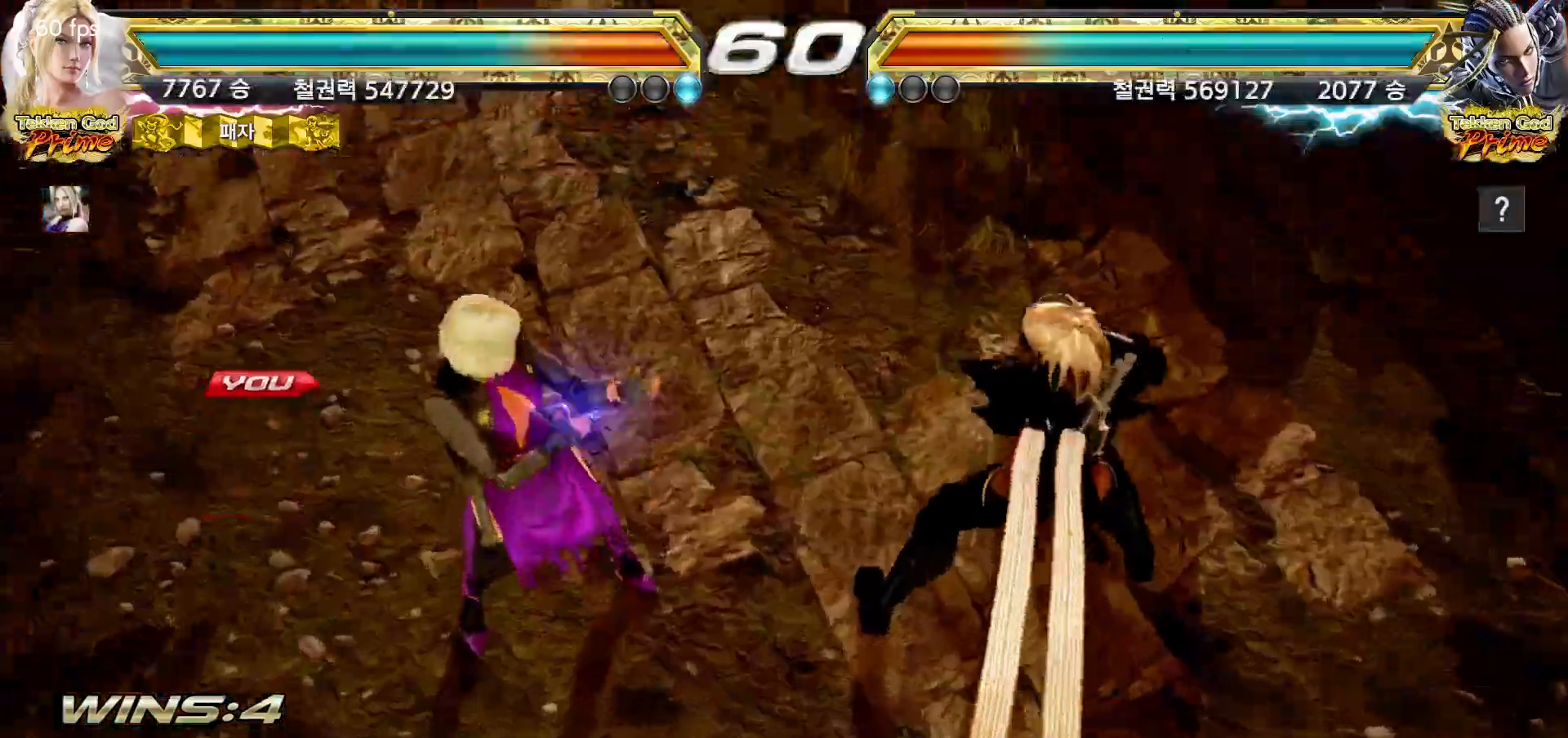
{"dt_ms": 500, "buttons": [], "left_stick": "center", "events": [[50, "SQUARE", "up"], [250, "START", "down"], [283, "START", "up"], [350, "START", "down"], [383, "START", "up"], [450, "START", "down"], [483, "START", "up"]]}
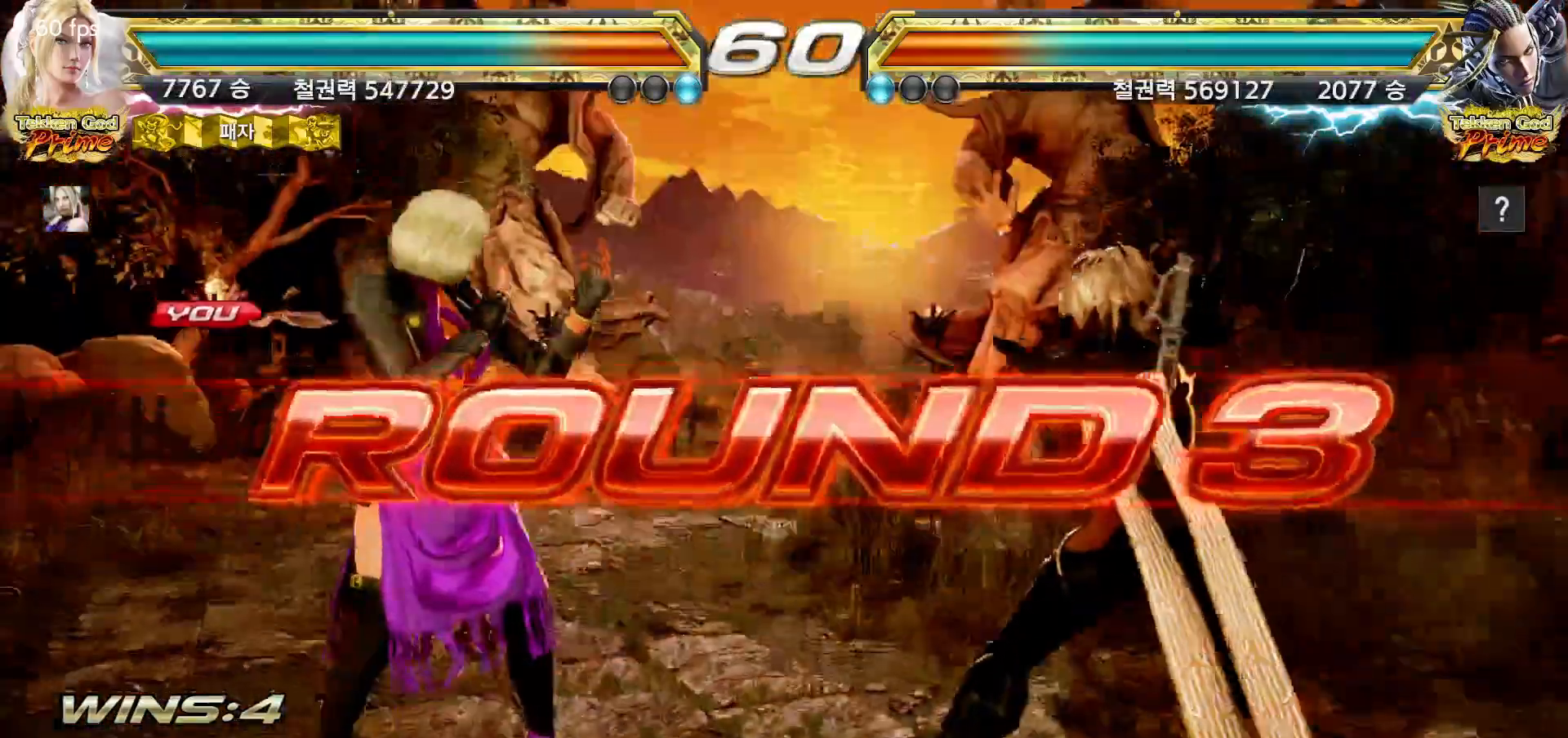
{"dt_ms": 500, "buttons": [], "left_stick": "center", "events": [[17, "START", "down"], [50, "START", "up"], [117, "START", "down"], [133, "START", "up"], [183, "START", "down"], [217, "START", "up"]]}
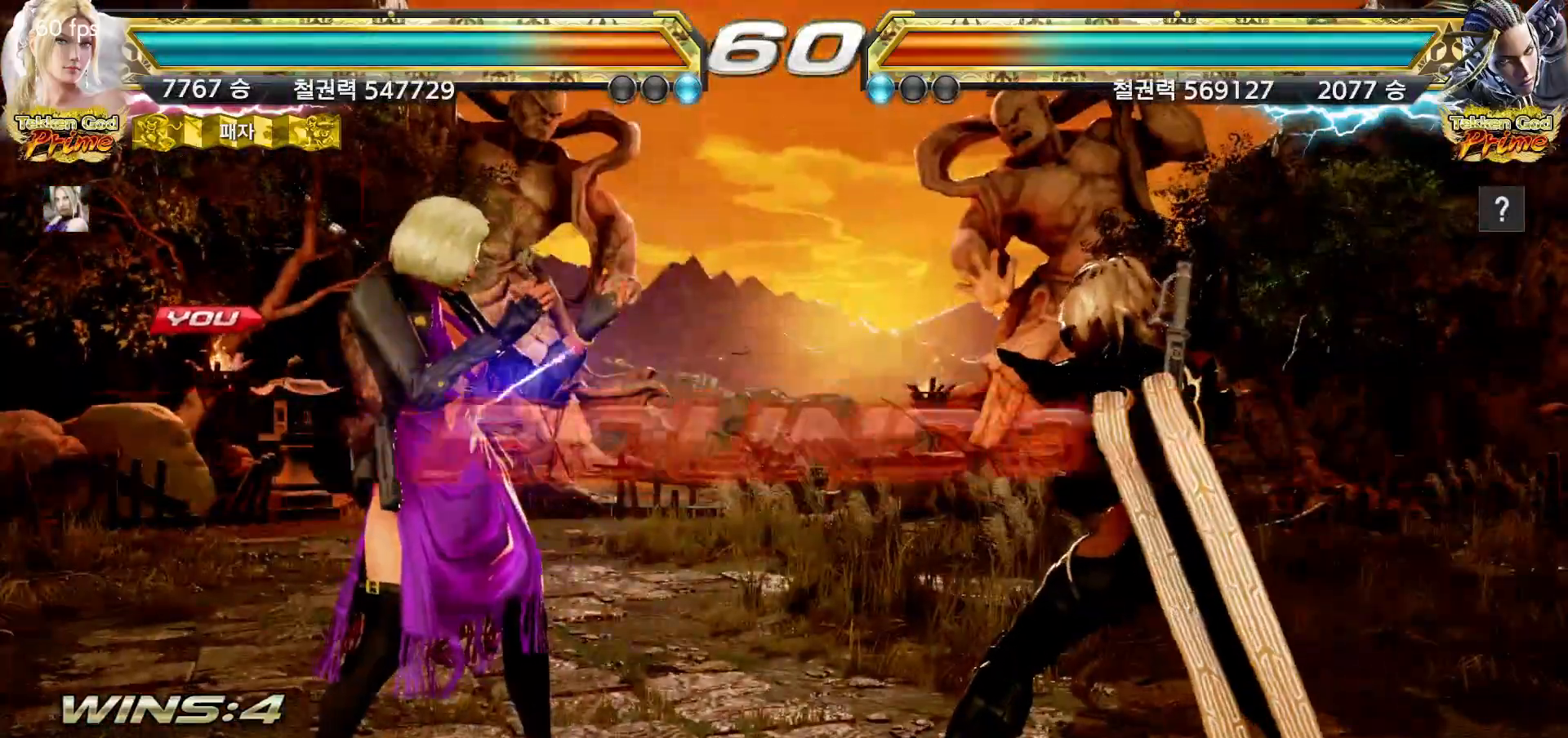
{"dt_ms": 500, "buttons": [], "left_stick": "center", "events": []}
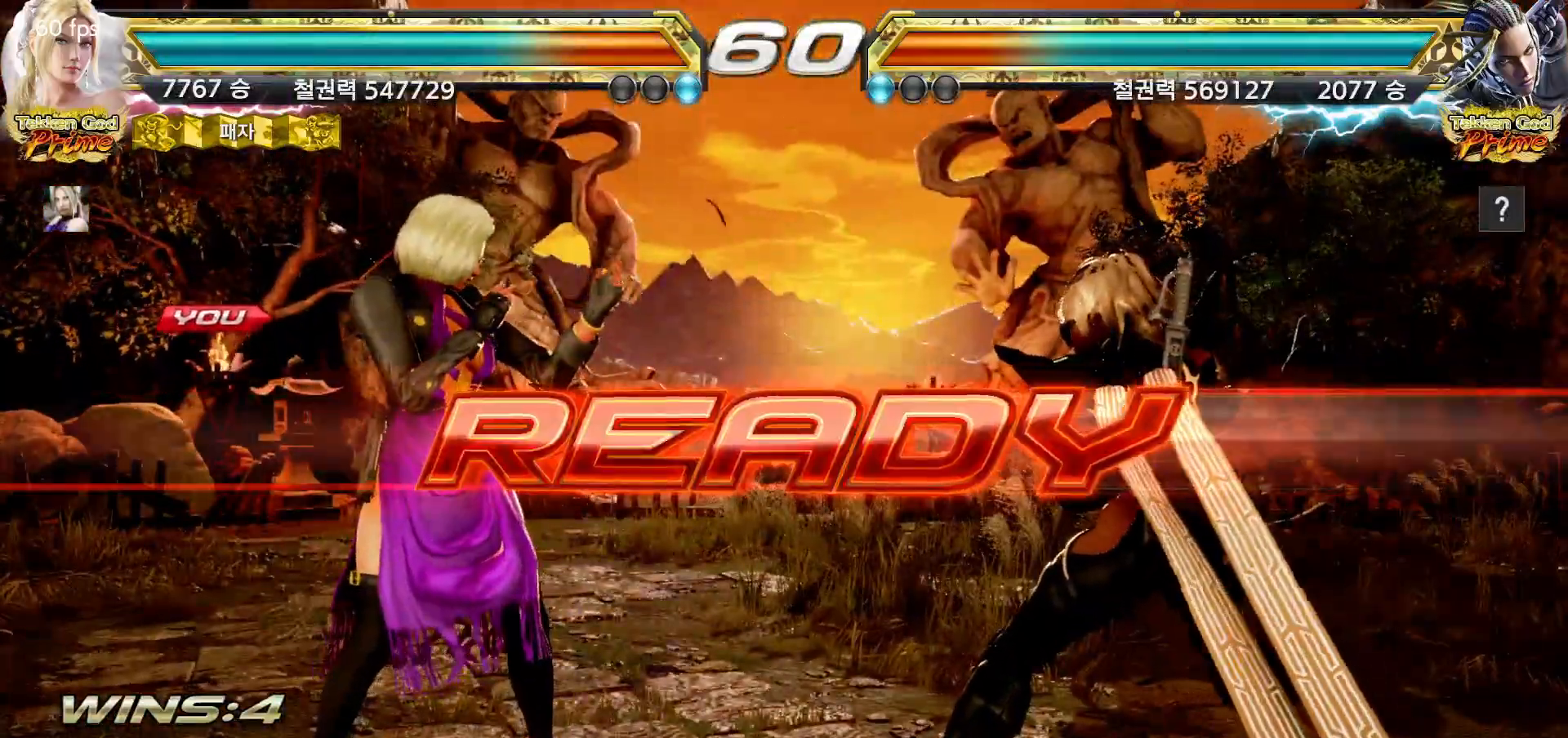
{"dt_ms": 500, "buttons": [], "left_stick": "center", "events": []}
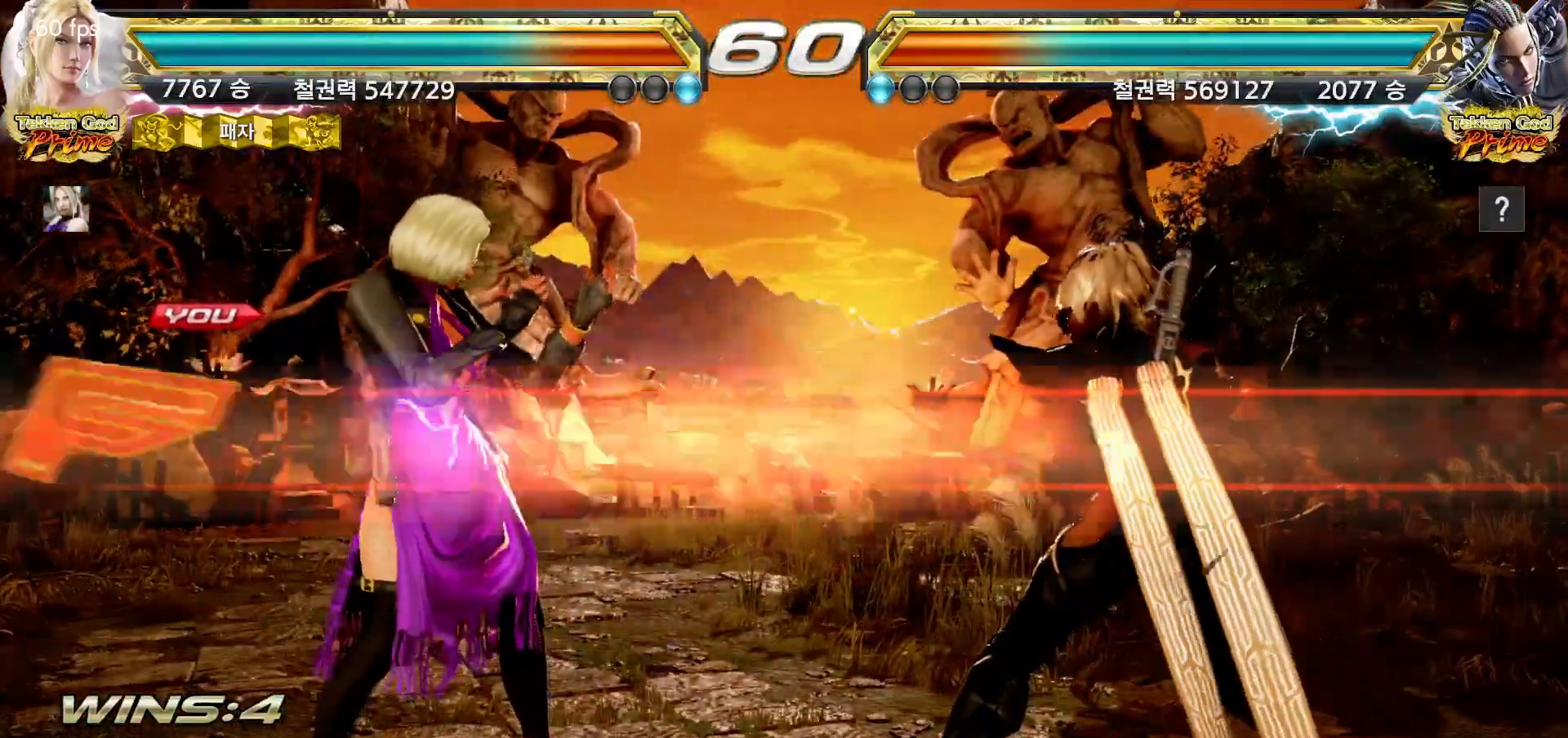
{"dt_ms": 500, "buttons": [], "left_stick": "center", "events": []}
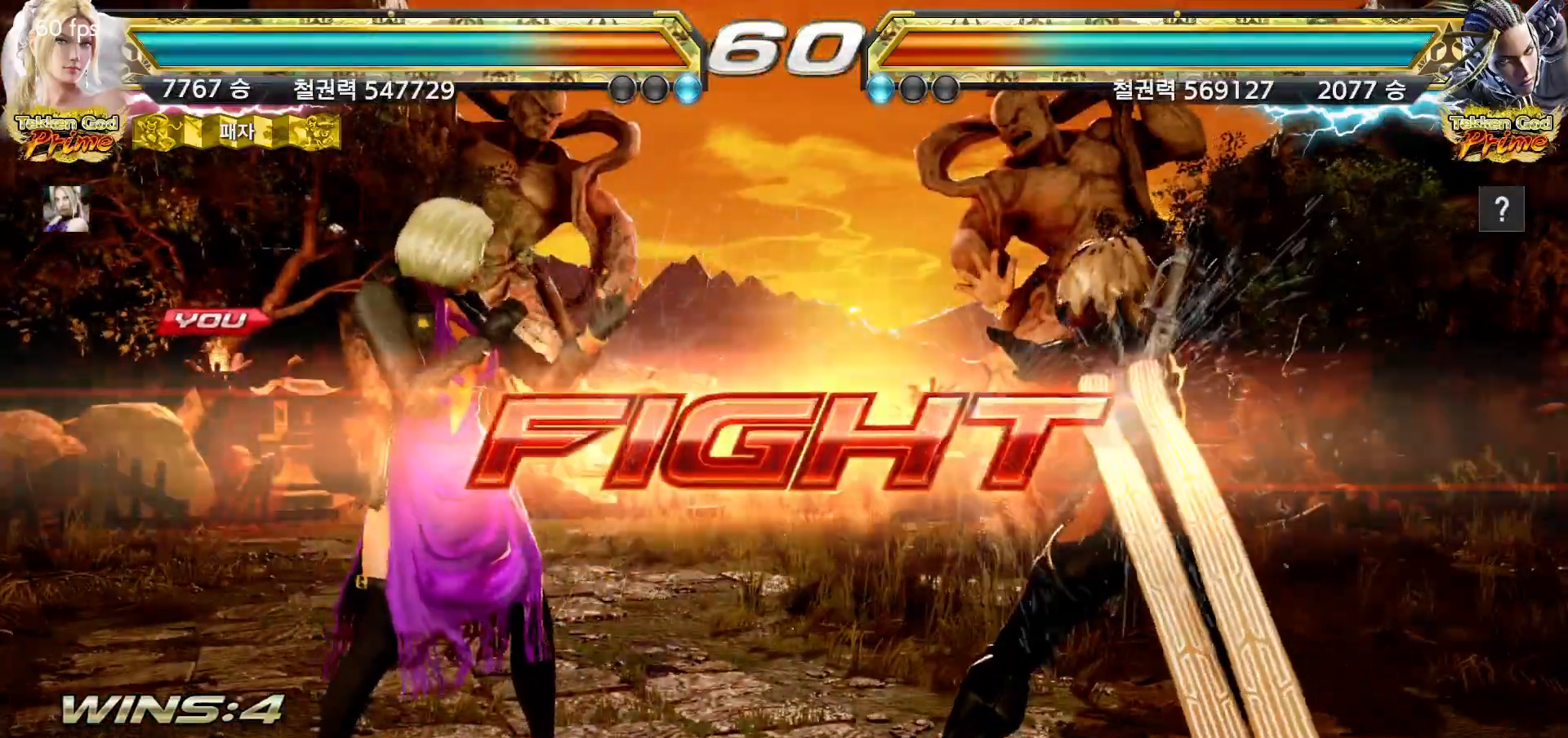
{"dt_ms": 500, "buttons": [], "left_stick": "left"}
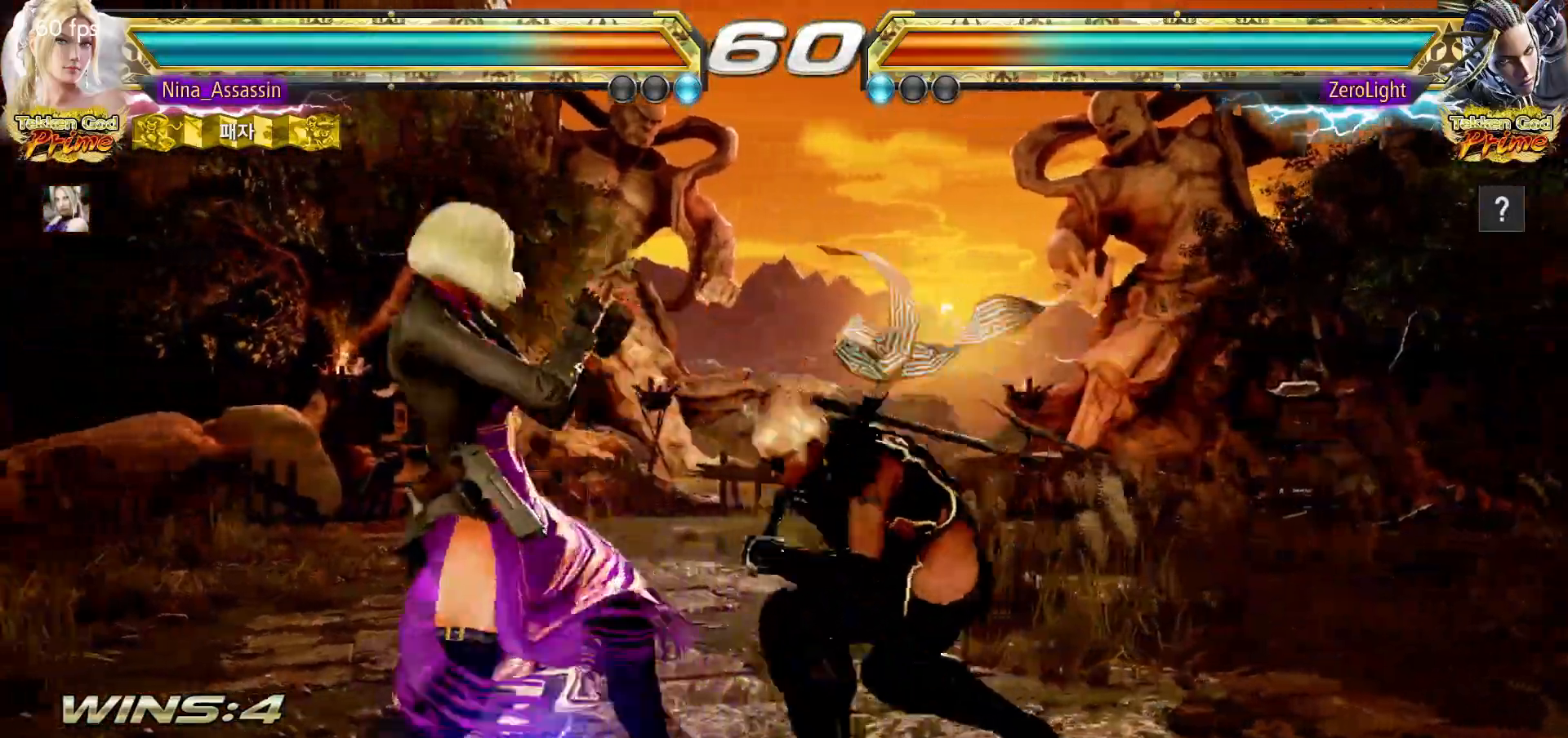
{"dt_ms": 1000, "buttons": [], "left_stick": "left"}
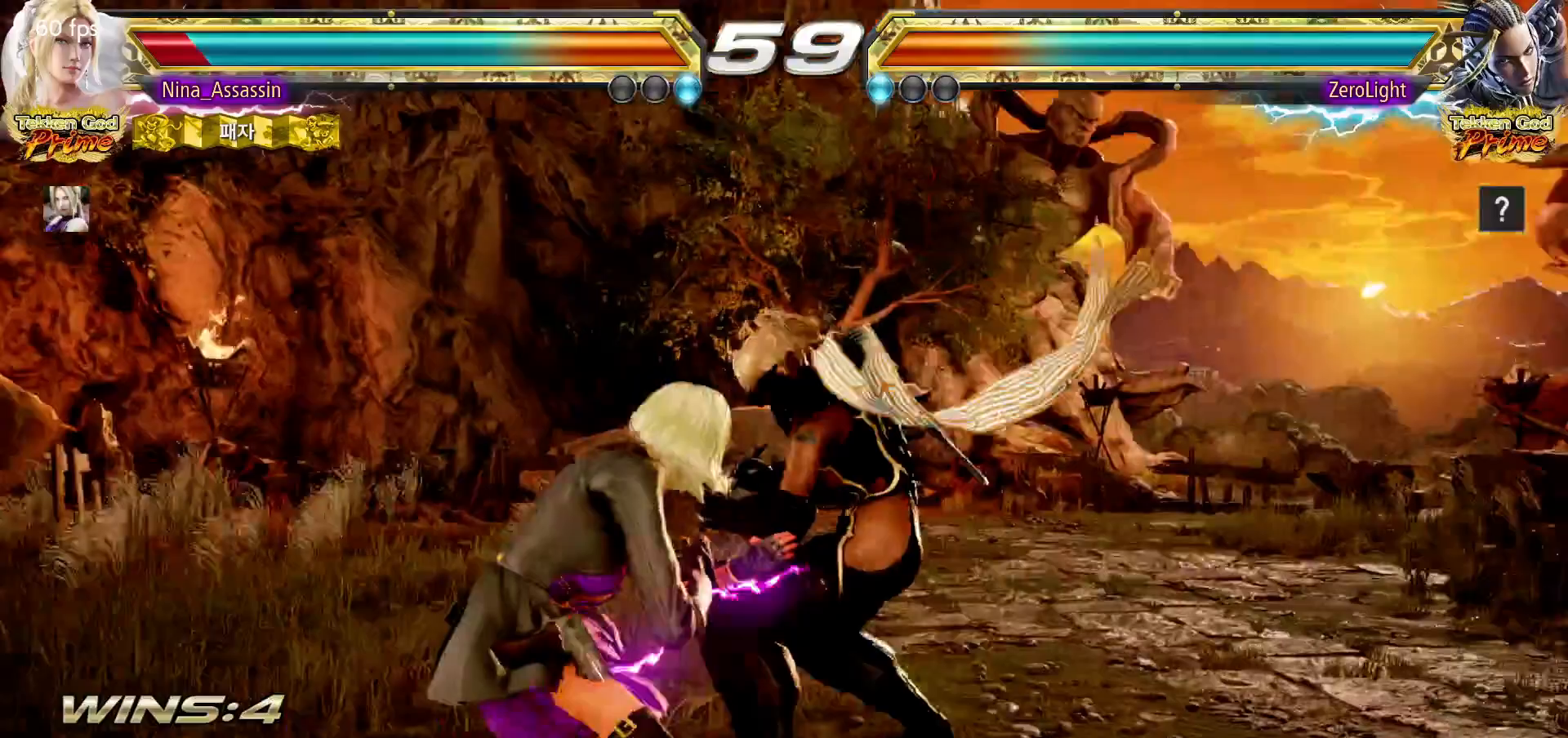
{"dt_ms": 500, "buttons": [], "left_stick": "left", "events": [[67, "left_stick", "center"], [133, "left_stick", "left"]]}
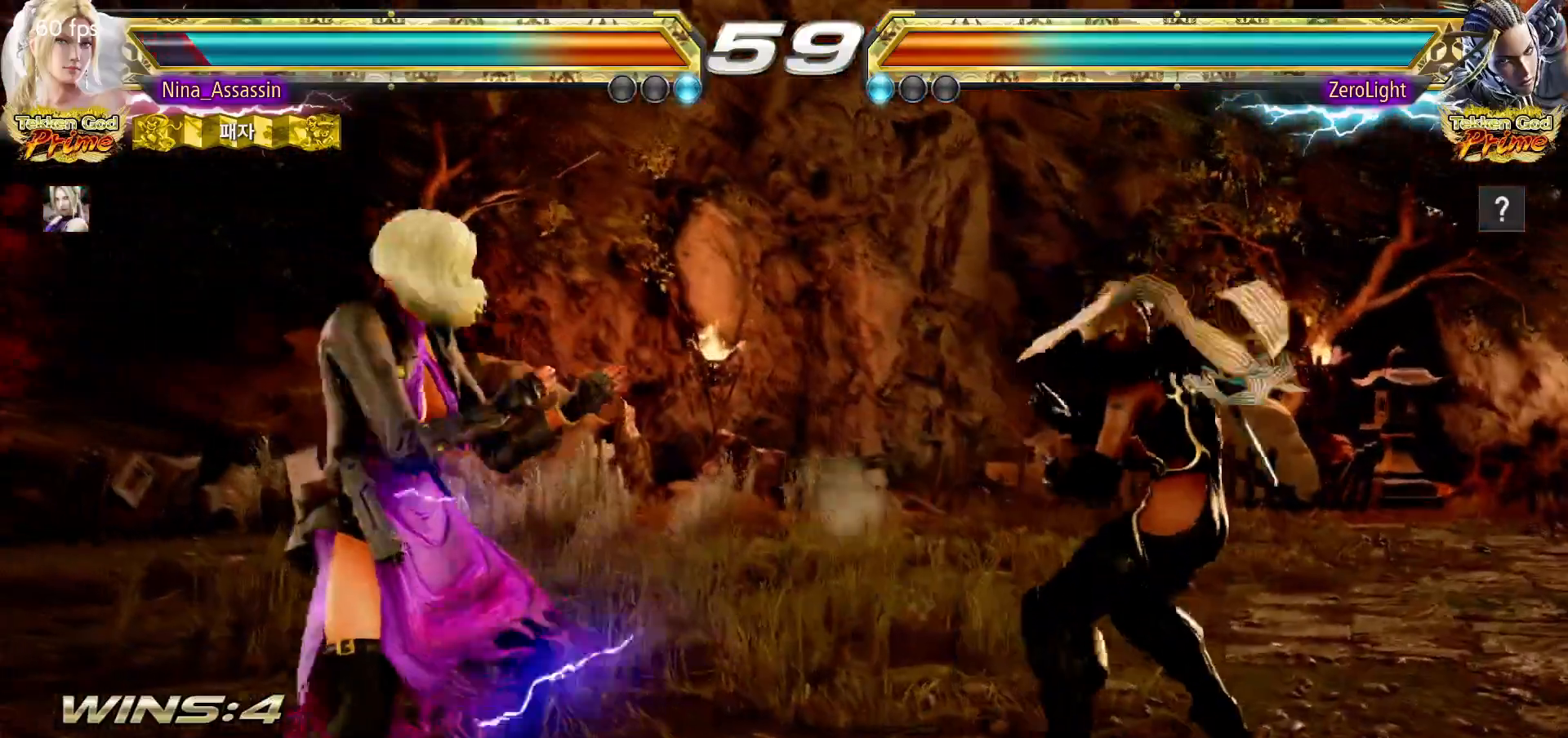
{"dt_ms": 500, "buttons": [], "left_stick": "left", "events": [[250, "left_stick", "center"], [300, "left_stick", "left"]]}
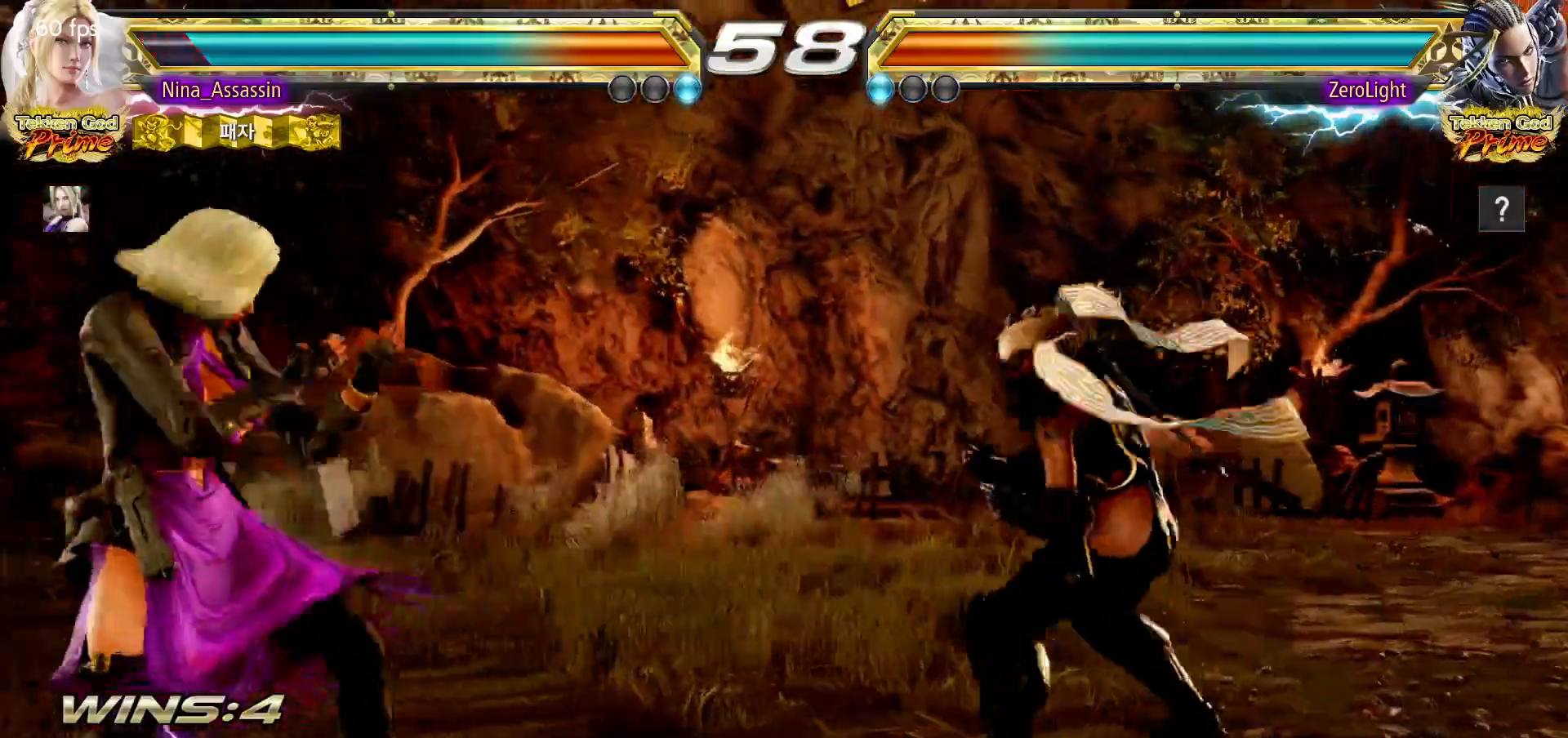
{"dt_ms": 500, "buttons": [], "left_stick": "up-right", "events": [[50, "left_stick", "center"], [100, "left_stick", "left"], [367, "left_stick", "down-right"], [433, "CROSS", "down"], [467, "left_stick", "up-right"], [483, "CROSS", "up"]]}
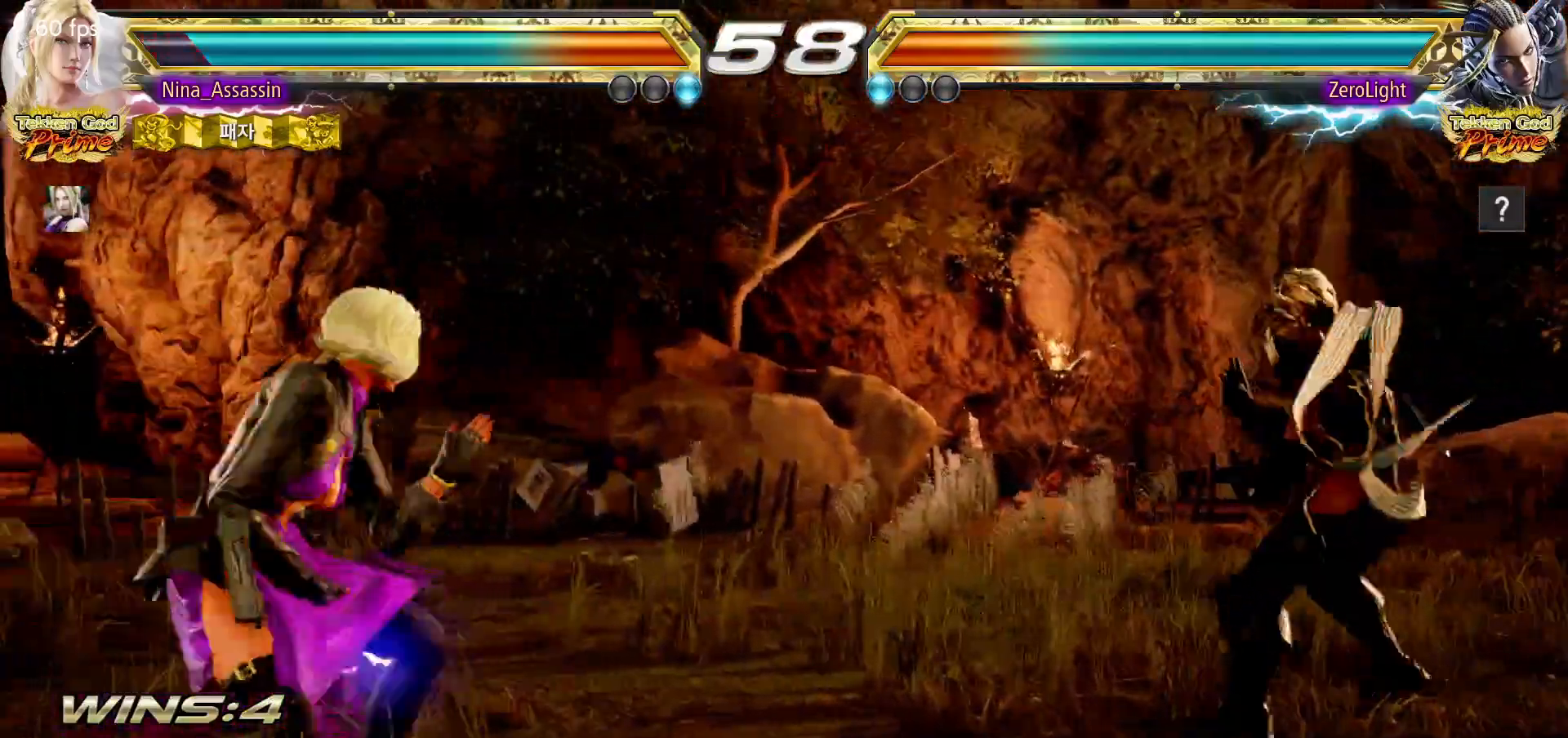
{"dt_ms": 1000, "buttons": [], "left_stick": "down-right"}
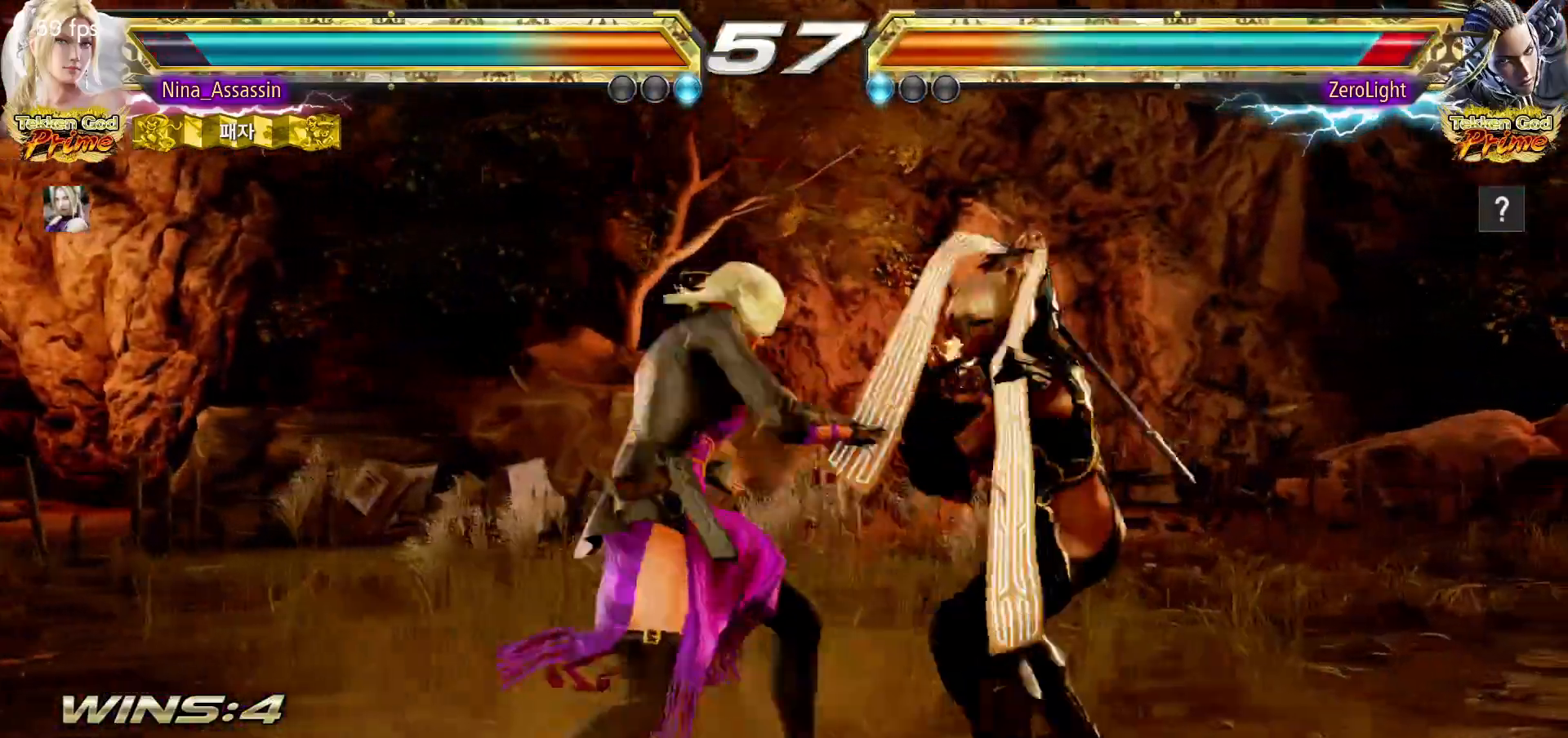
{"dt_ms": 500, "buttons": [], "left_stick": "center", "events": [[33, "left_stick", "center"], [50, "TRIANGLE", "down"], [117, "TRIANGLE", "up"], [450, "left_stick", "down"], [500, "left_stick", "center"]]}
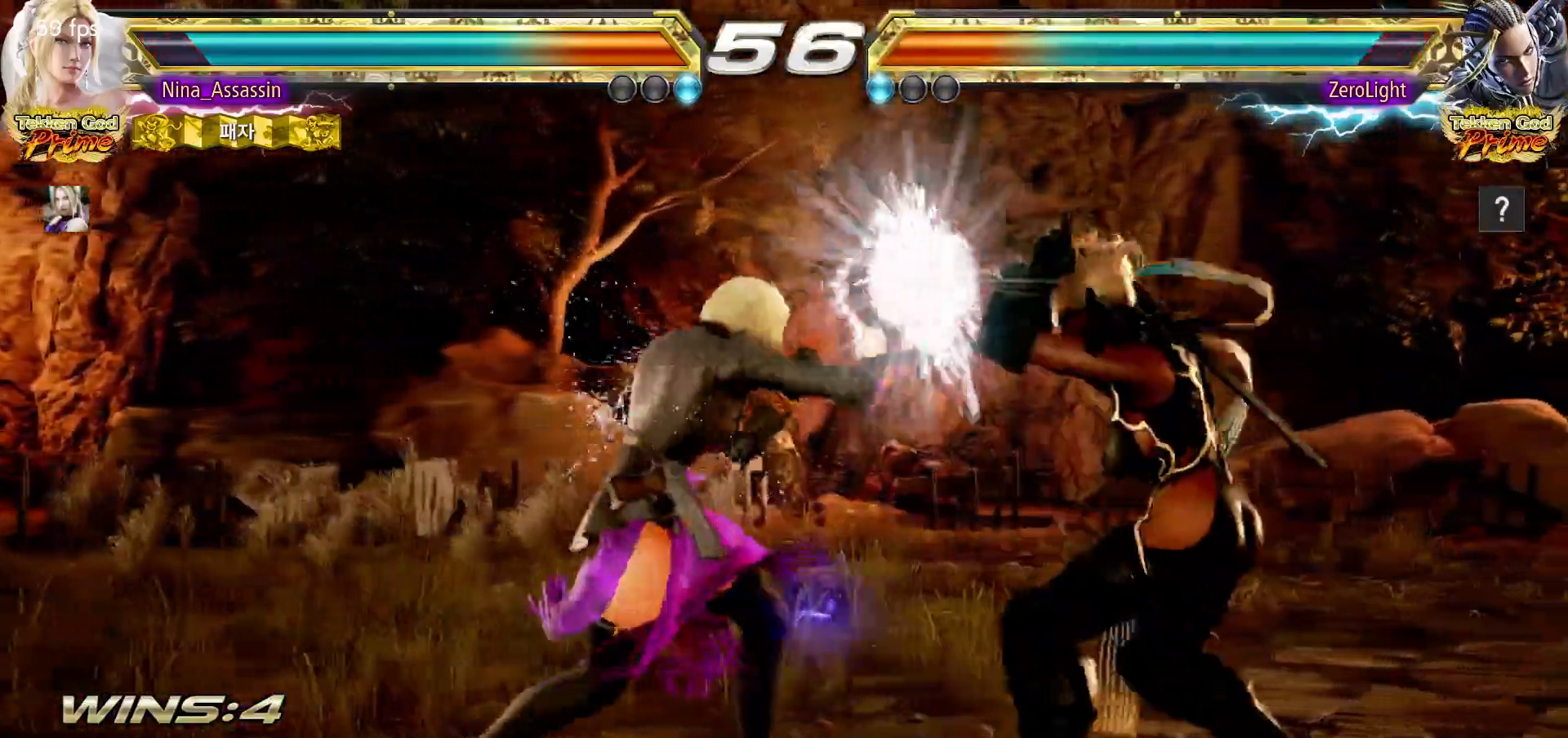
{"dt_ms": 500, "buttons": [], "left_stick": "left", "events": [[250, "left_stick", "left"]]}
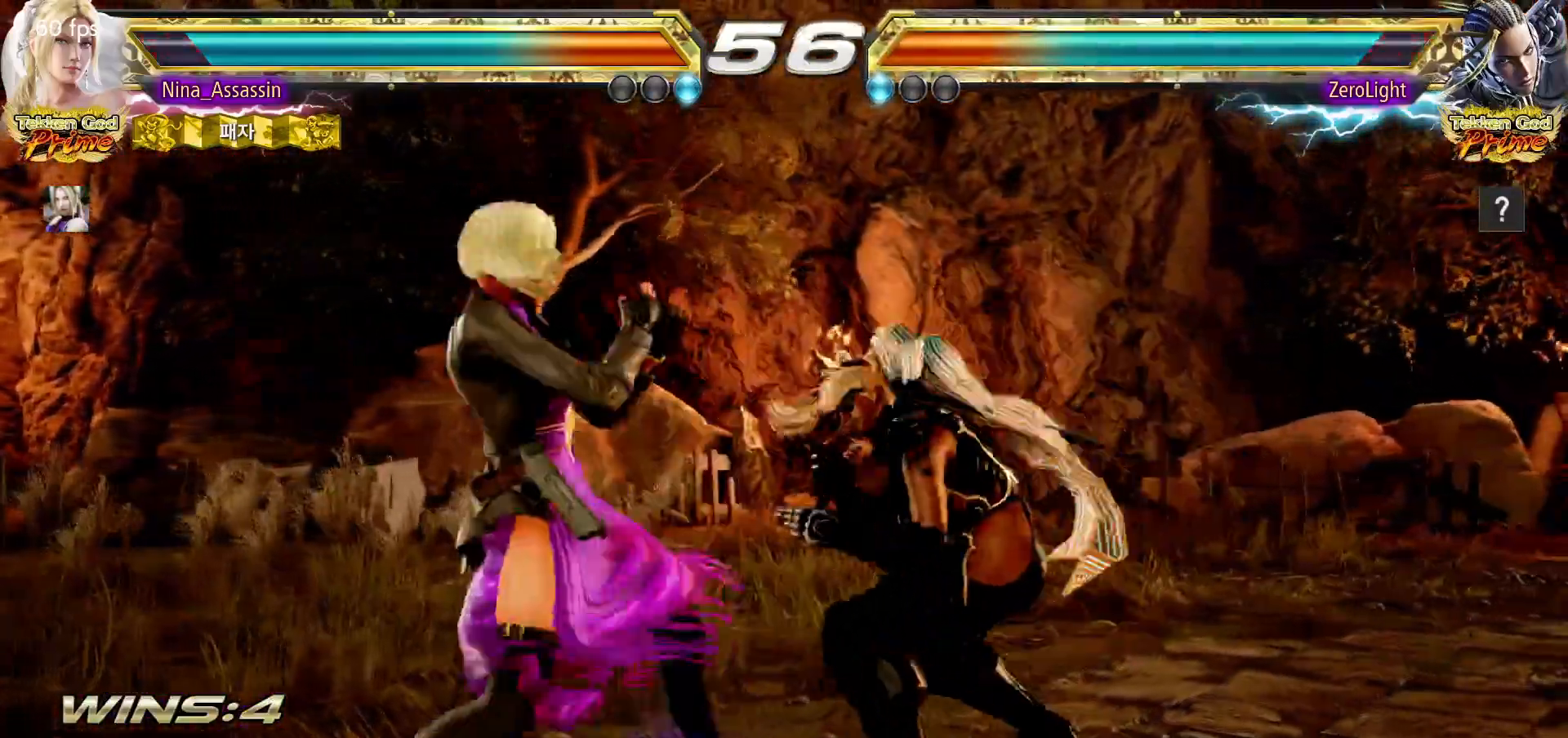
{"dt_ms": 500, "buttons": [], "left_stick": "left", "events": [[350, "left_stick", "center"], [400, "left_stick", "left"]]}
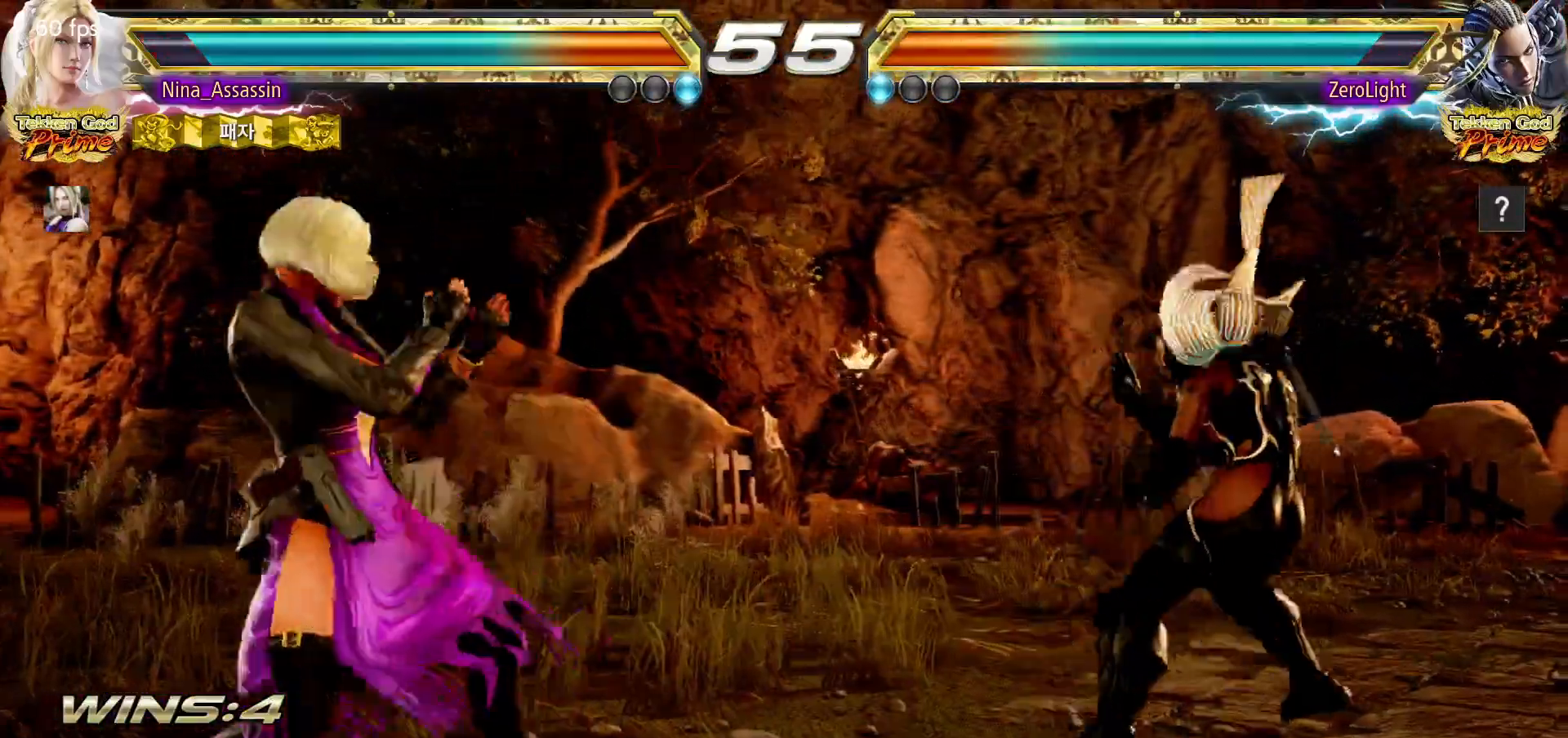
{"dt_ms": 500, "buttons": [], "left_stick": "left", "events": []}
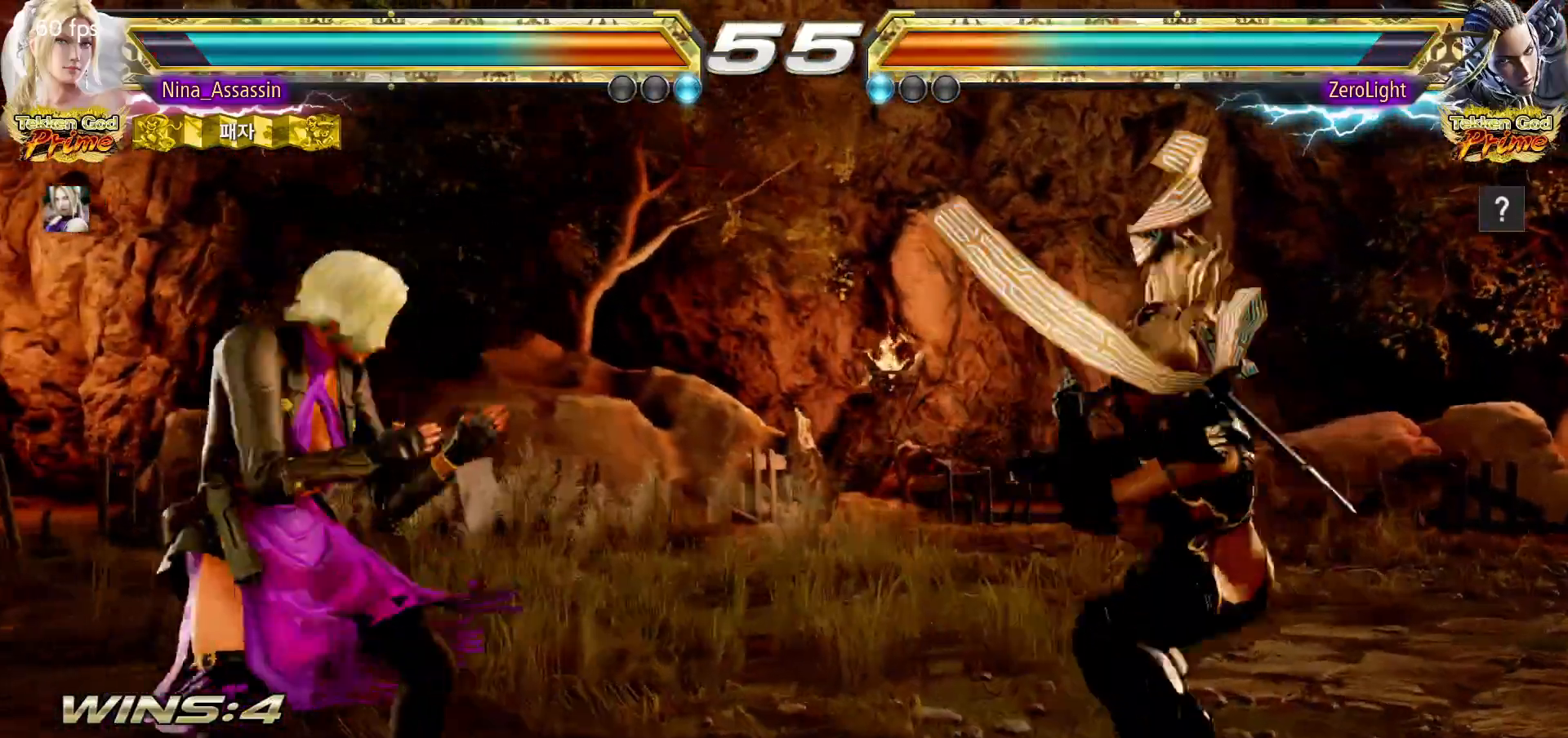
{"dt_ms": 500, "buttons": [], "left_stick": "right"}
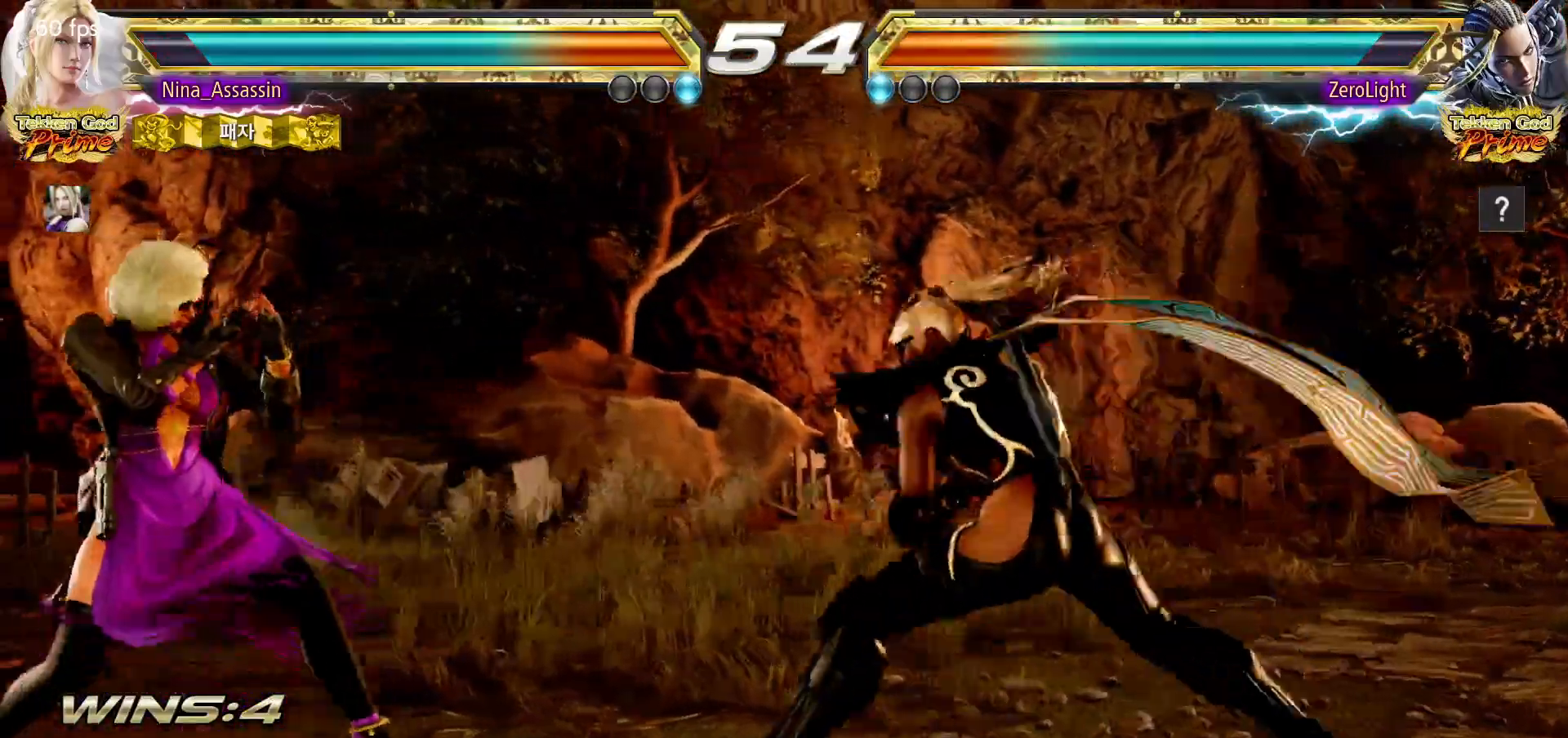
{"dt_ms": 500, "buttons": ["SQUARE"], "left_stick": "down-right", "events": [[50, "left_stick", "center"], [133, "left_stick", "right"], [233, "left_stick", "left"], [367, "left_stick", "center"], [450, "SQUARE", "down"], [450, "left_stick", "down-right"]]}
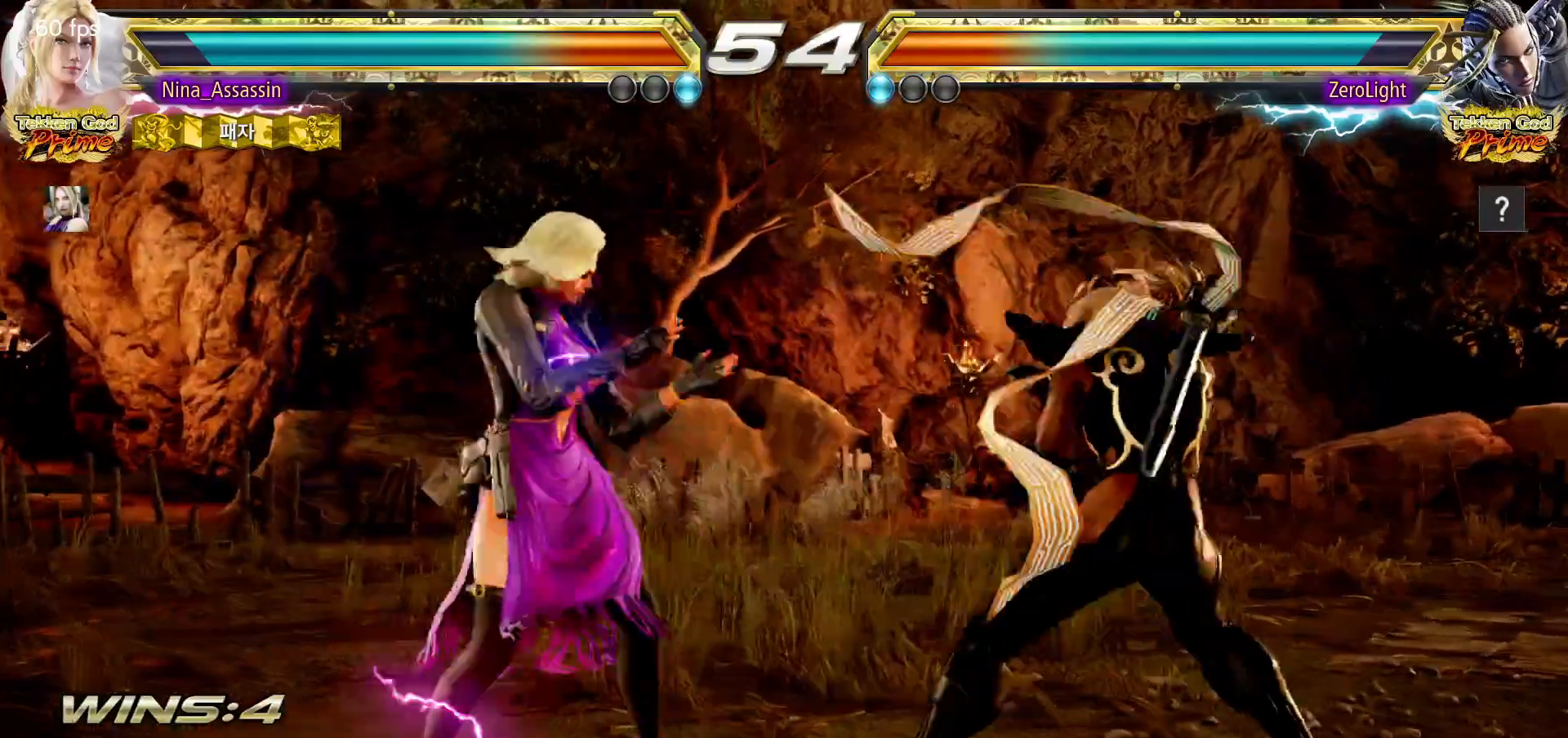
{"dt_ms": 500, "buttons": [], "left_stick": "center", "events": [[17, "SQUARE", "up"], [67, "left_stick", "center"], [417, "left_stick", "down"], [467, "left_stick", "center"]]}
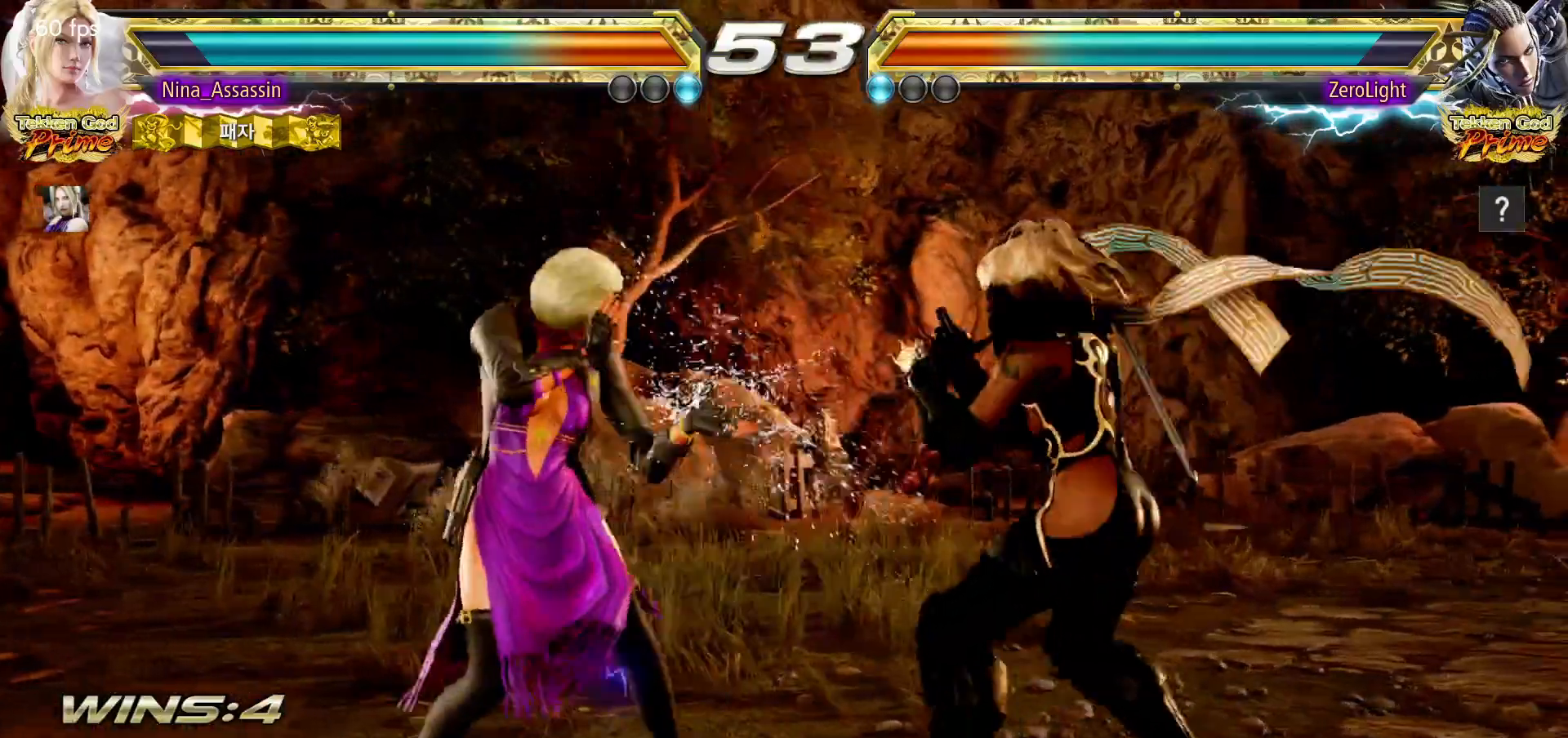
{"dt_ms": 500, "buttons": [], "left_stick": "left", "events": [[167, "left_stick", "left"], [233, "left_stick", "center"], [283, "left_stick", "left"]]}
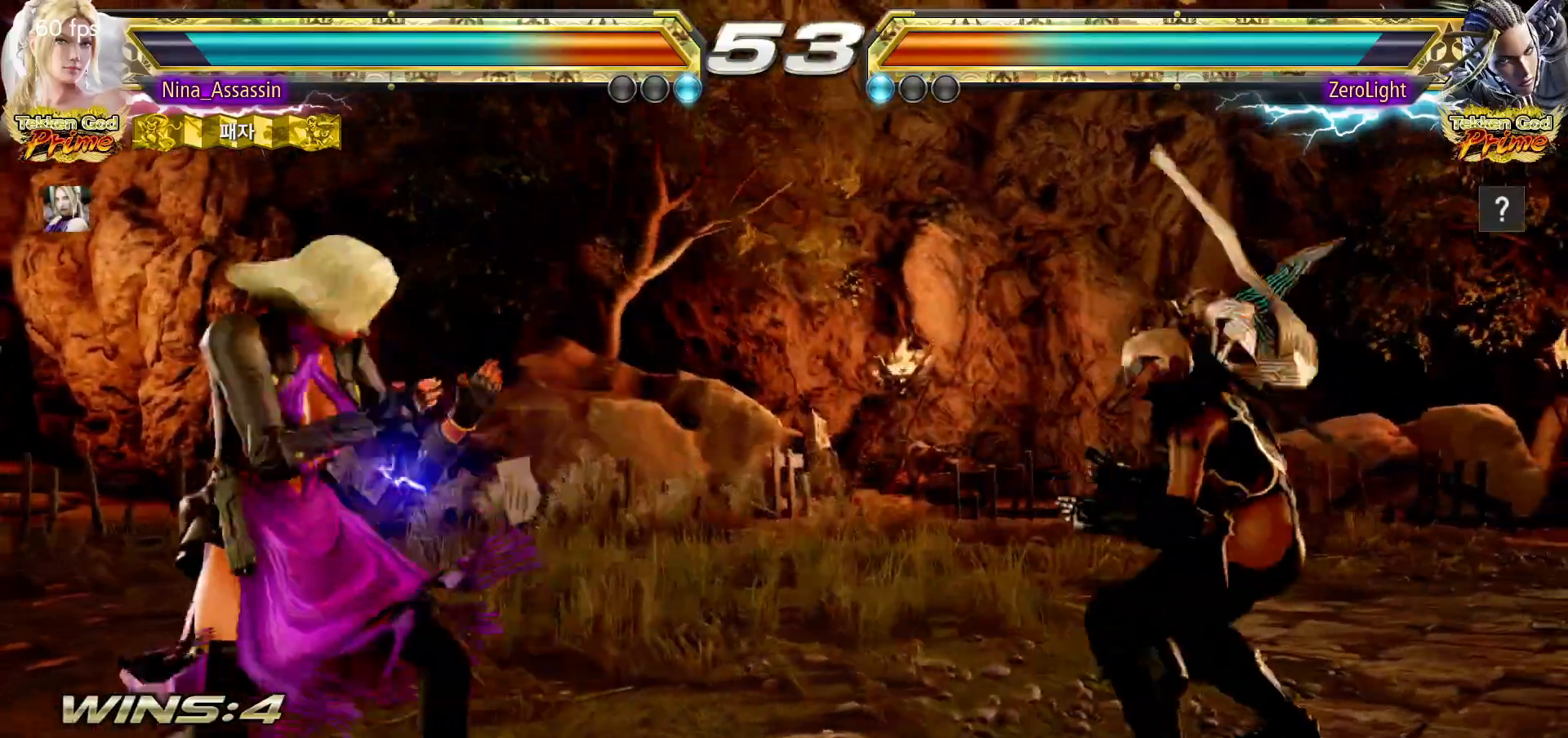
{"dt_ms": 1000, "buttons": [], "left_stick": "left"}
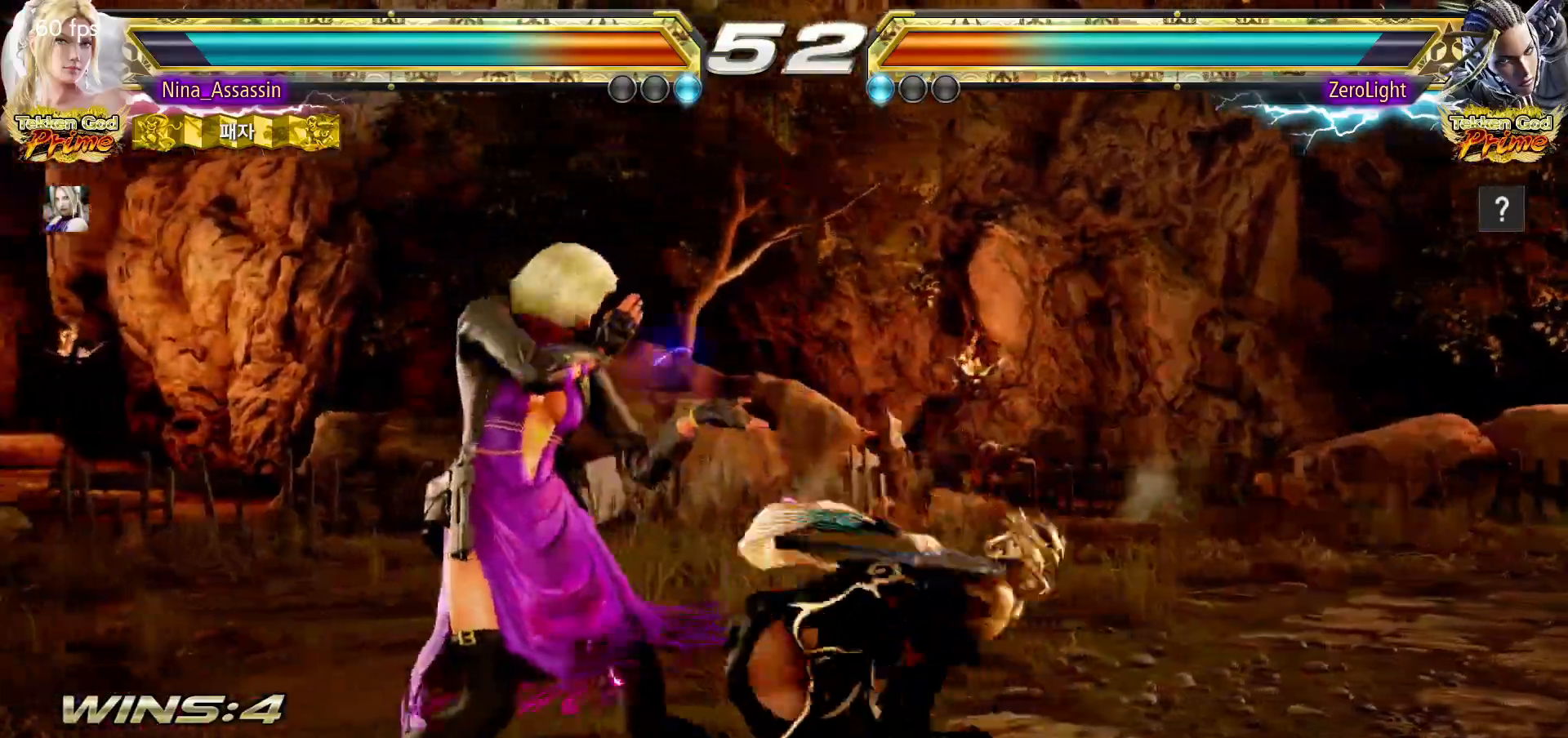
{"dt_ms": 500, "buttons": ["SQUARE"], "left_stick": "down-right", "events": [[300, "left_stick", "center"], [450, "left_stick", "down-right"], [483, "SQUARE", "down"]]}
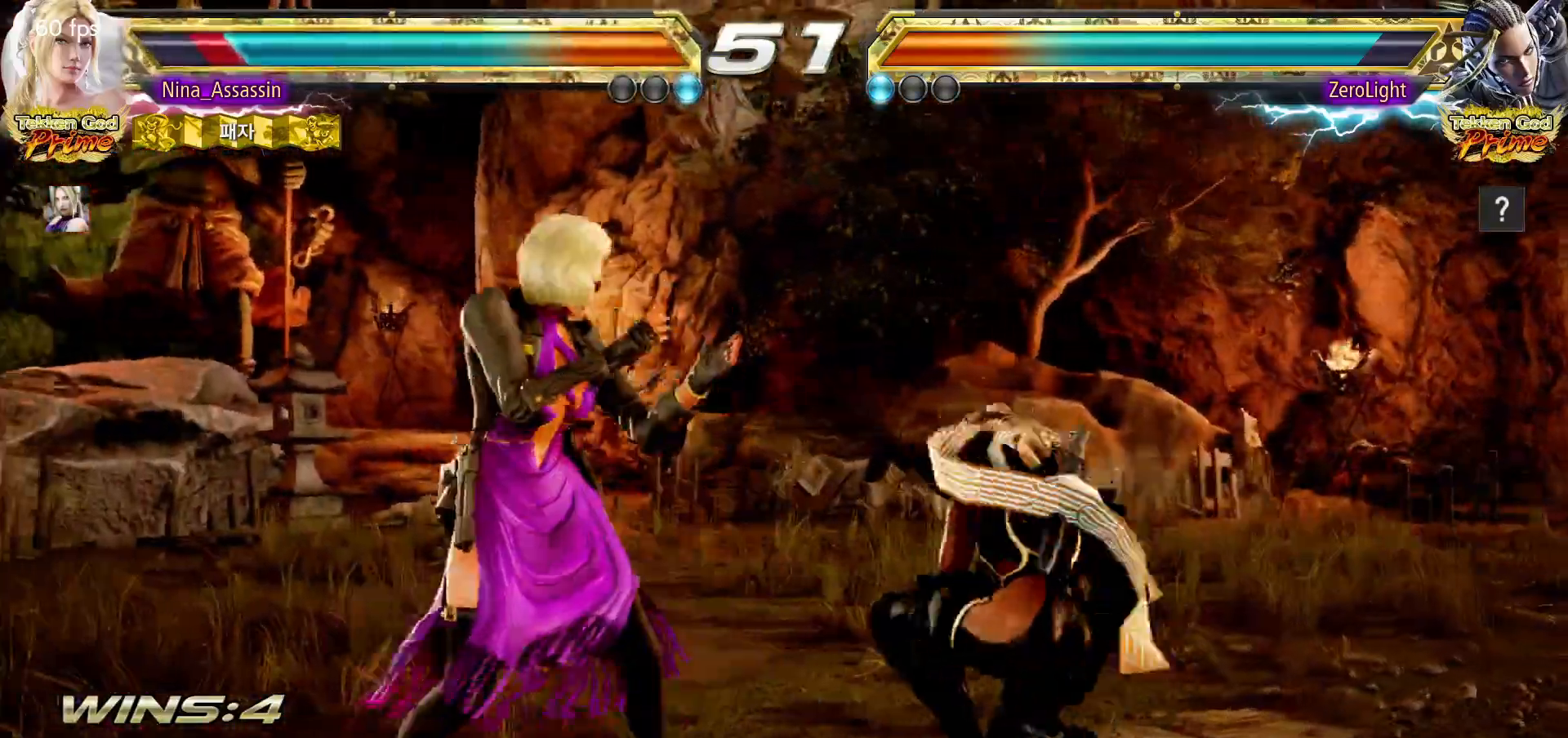
{"dt_ms": 500, "buttons": [], "left_stick": "center", "events": [[50, "SQUARE", "up"], [117, "left_stick", "center"]]}
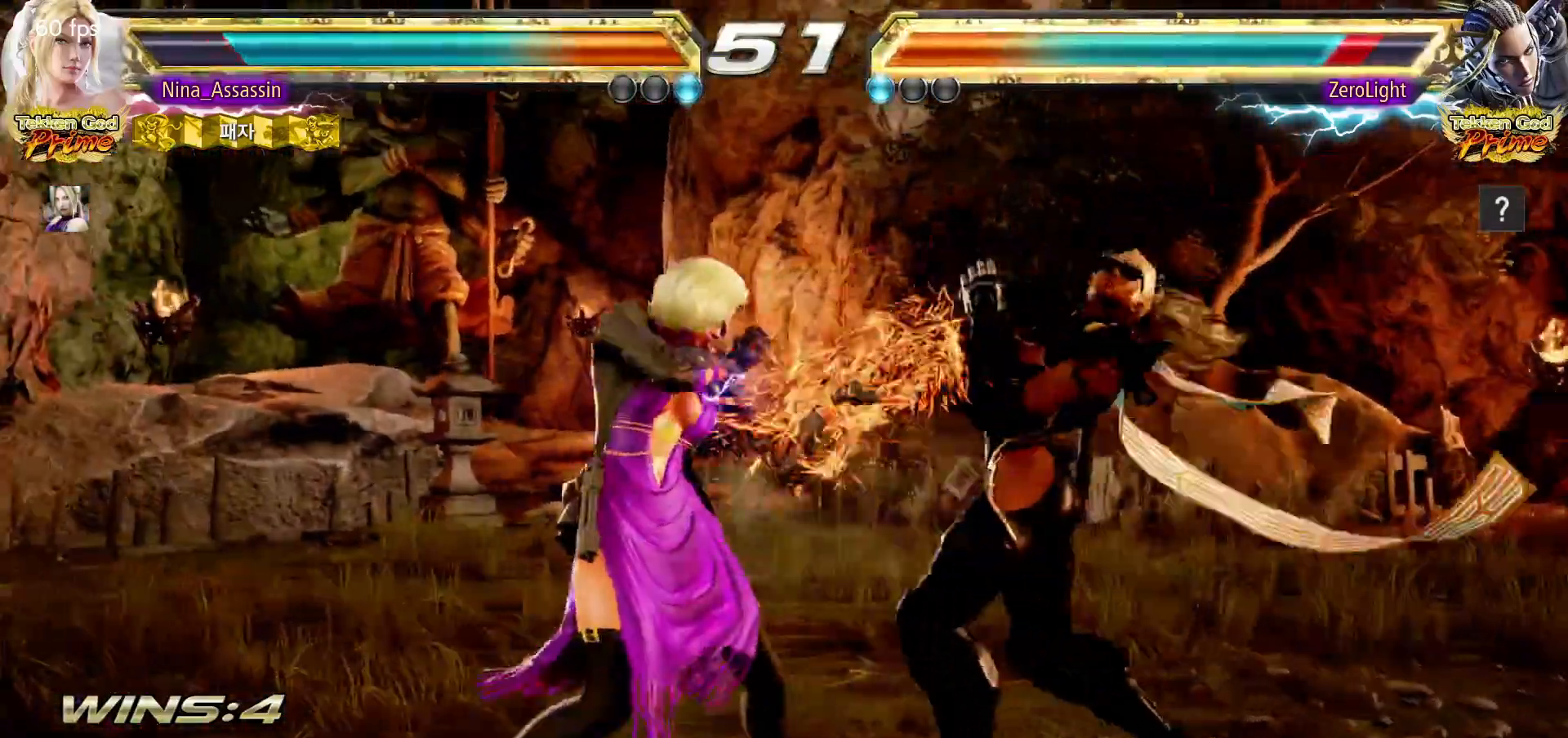
{"dt_ms": 500, "buttons": [], "left_stick": "left", "events": [[67, "left_stick", "down-left"], [83, "CROSS", "down"], [117, "CROSS", "up"], [150, "CROSS", "down"], [183, "CROSS", "up"], [250, "left_stick", "center"], [383, "left_stick", "left"]]}
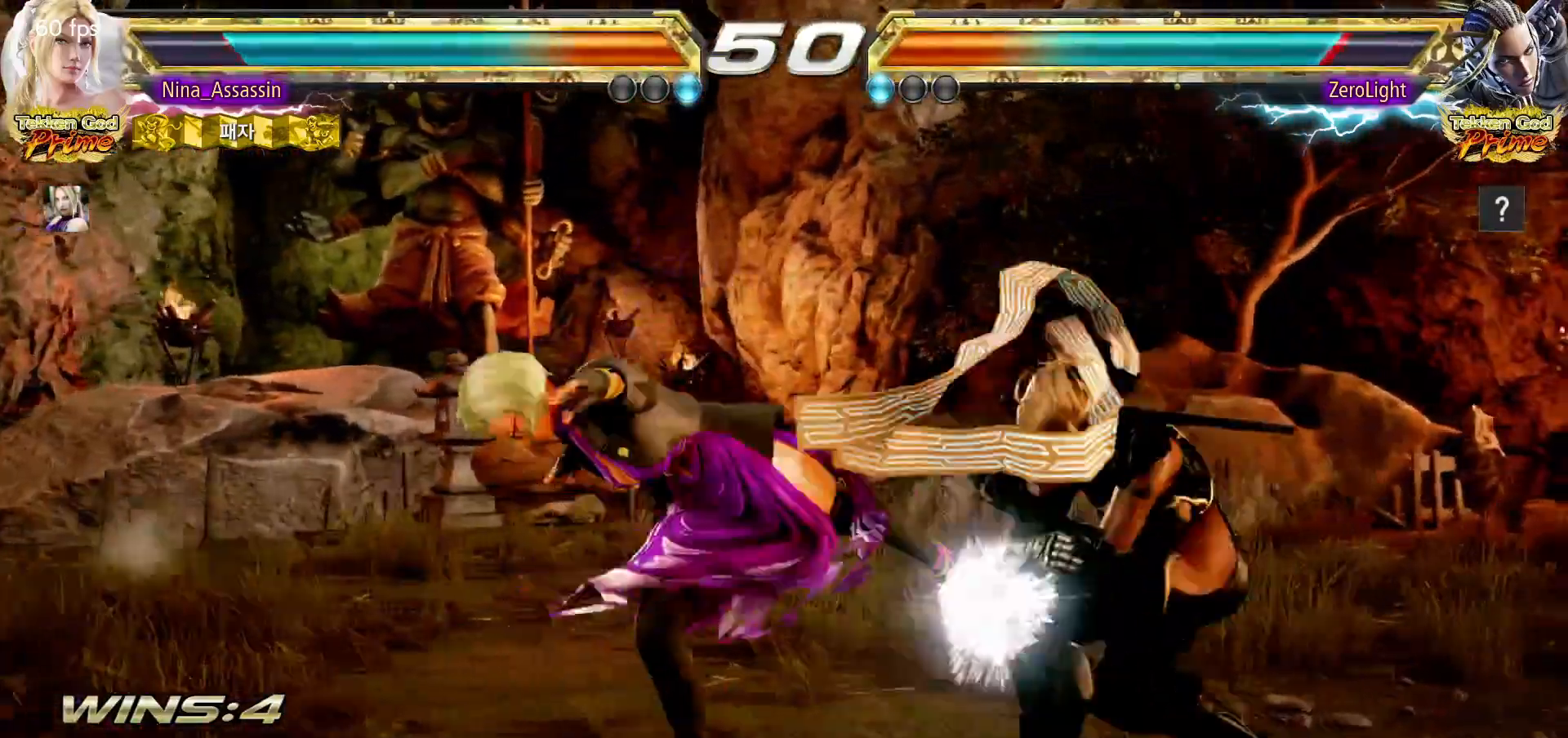
{"dt_ms": 500, "buttons": [], "left_stick": "left"}
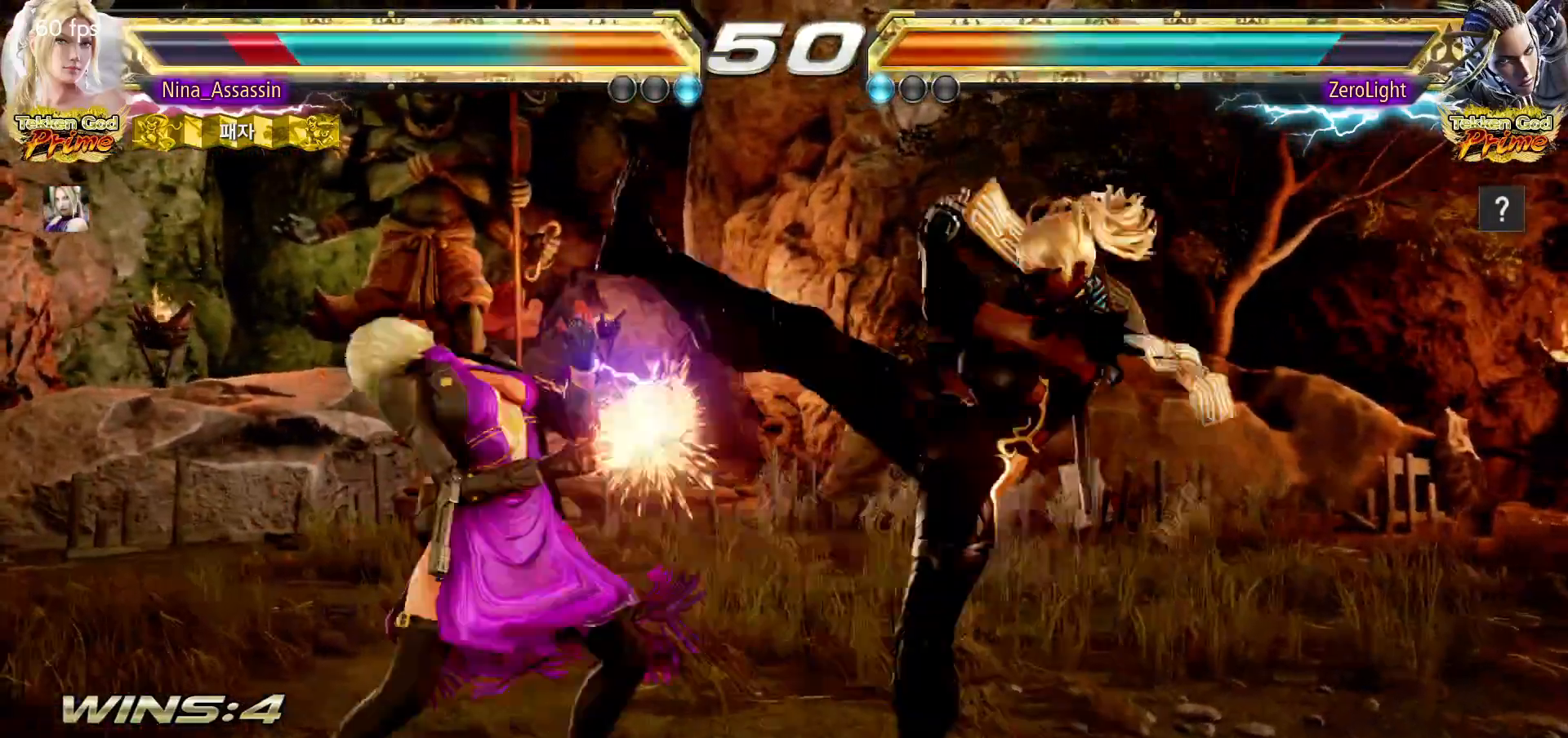
{"dt_ms": 500, "buttons": [], "left_stick": "left"}